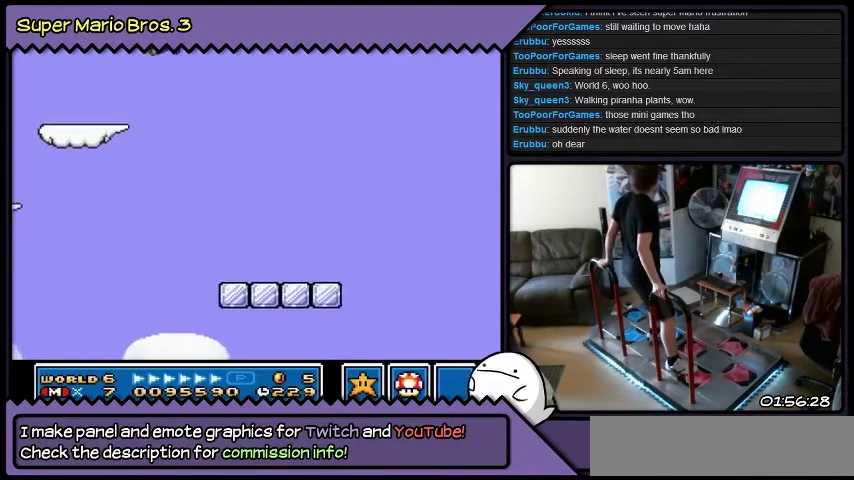
Gameplay with a controller (Nintendo layout); each line is a JSON object with the inputs held at the frame after it. "events" lists button and stick changes between this image and that frame as [ms after this image, input, new state], when the widget could be followed in between. Not read: DPAD_LEFT L3 R3.
{"buttons": [], "events": []}
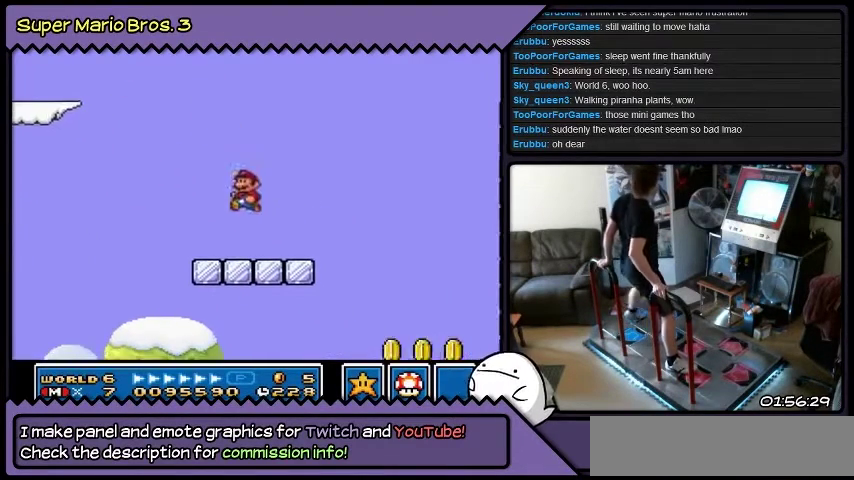
{"buttons": ["B"], "events": [[67, "B", "down"]]}
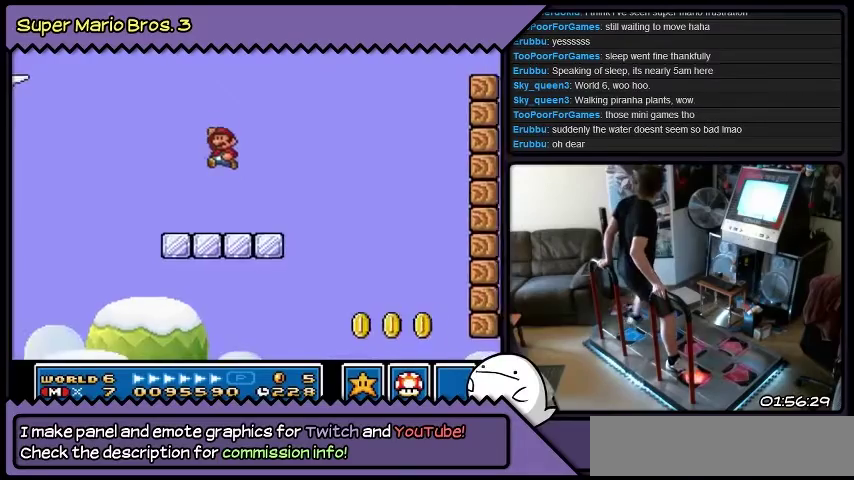
{"buttons": [], "events": [[134, "B", "up"]]}
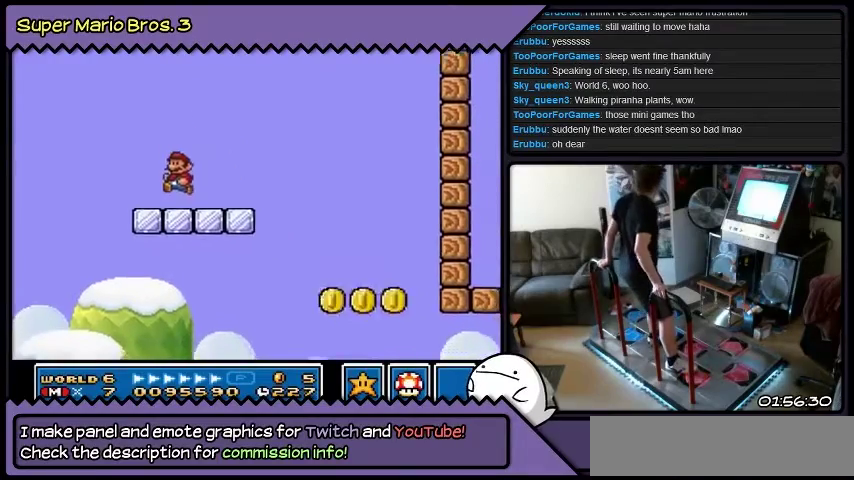
{"buttons": ["DPAD_RIGHT"], "events": [[300, "DPAD_RIGHT", "down"]]}
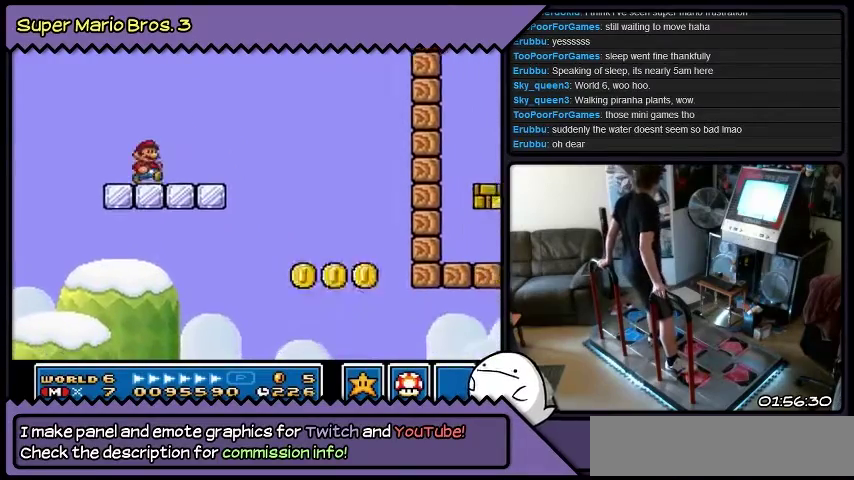
{"buttons": [], "events": [[67, "DPAD_RIGHT", "up"]]}
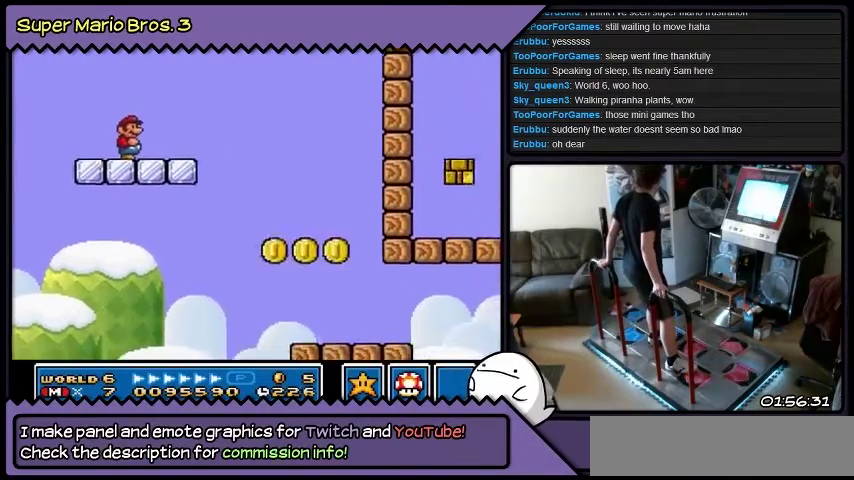
{"buttons": ["B", "DPAD_RIGHT"], "events": [[100, "DPAD_RIGHT", "down"], [367, "B", "down"]]}
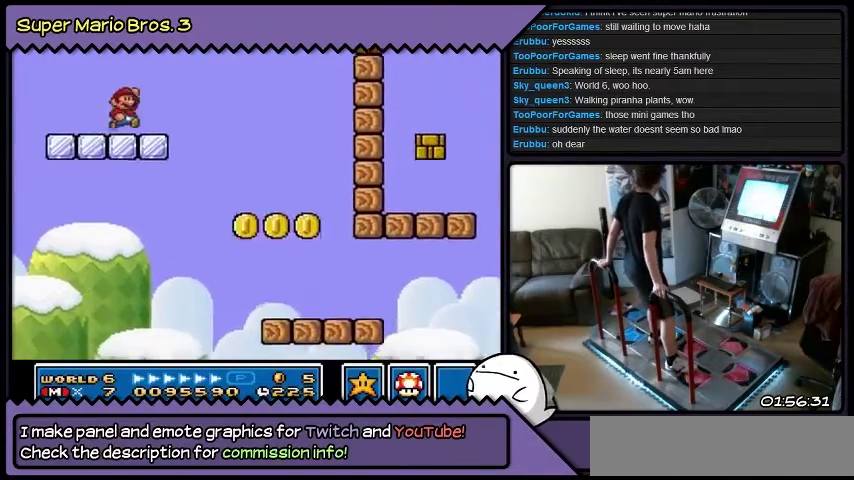
{"buttons": [], "events": [[100, "DPAD_RIGHT", "up"], [301, "B", "up"]]}
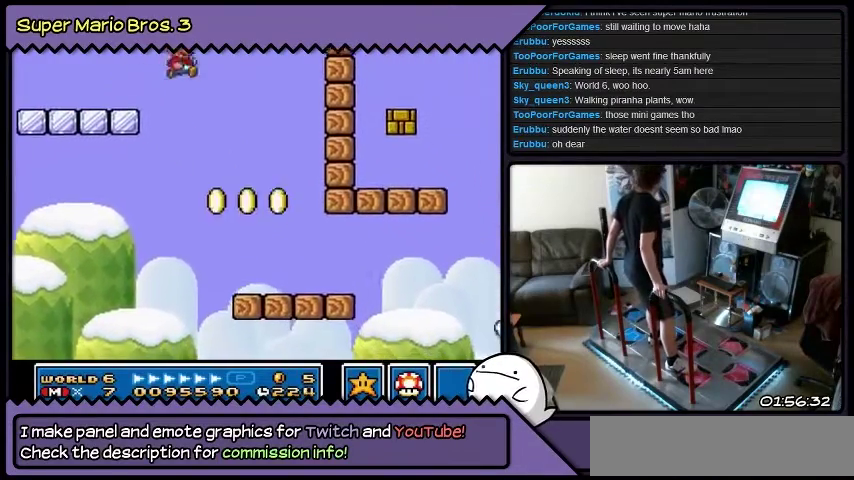
{"buttons": [], "events": []}
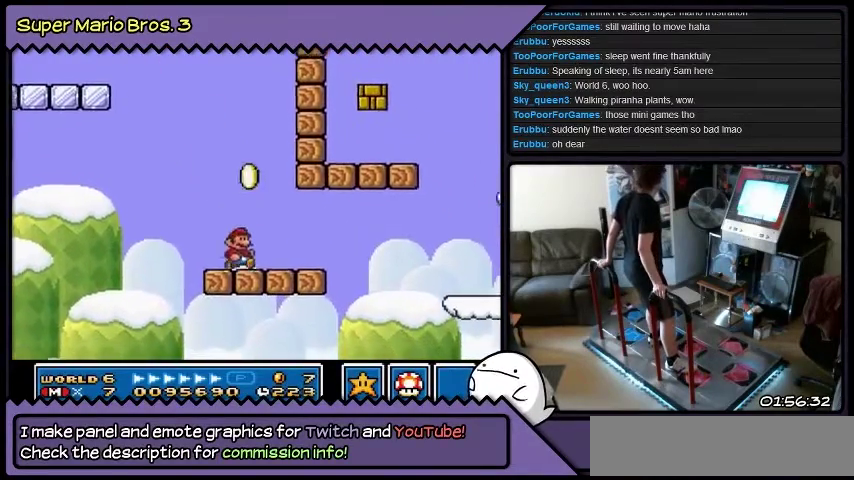
{"buttons": [], "events": []}
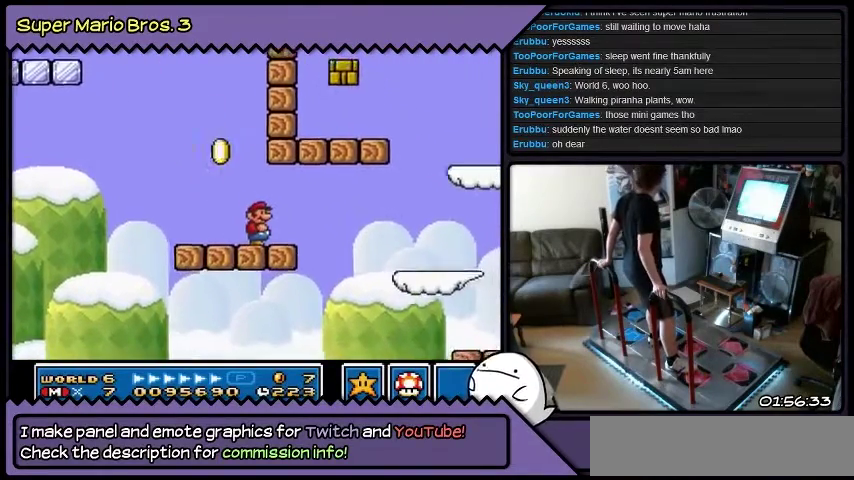
{"buttons": [], "events": []}
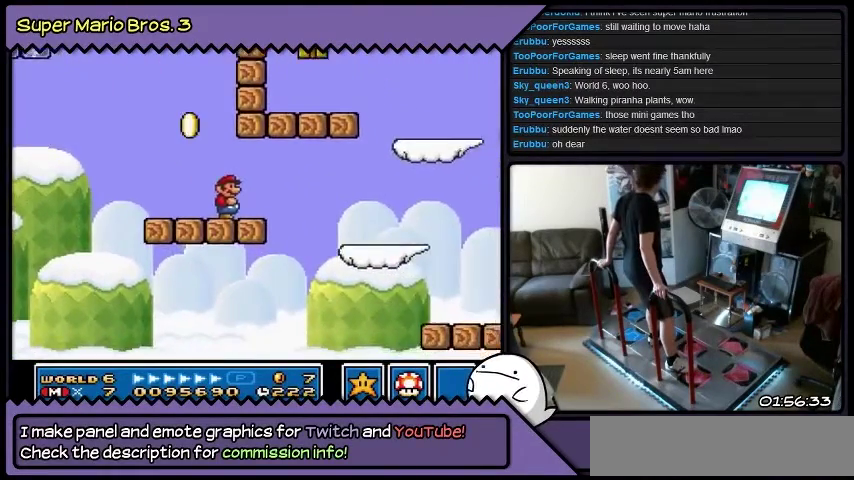
{"buttons": ["DPAD_RIGHT"], "events": [[301, "DPAD_RIGHT", "down"]]}
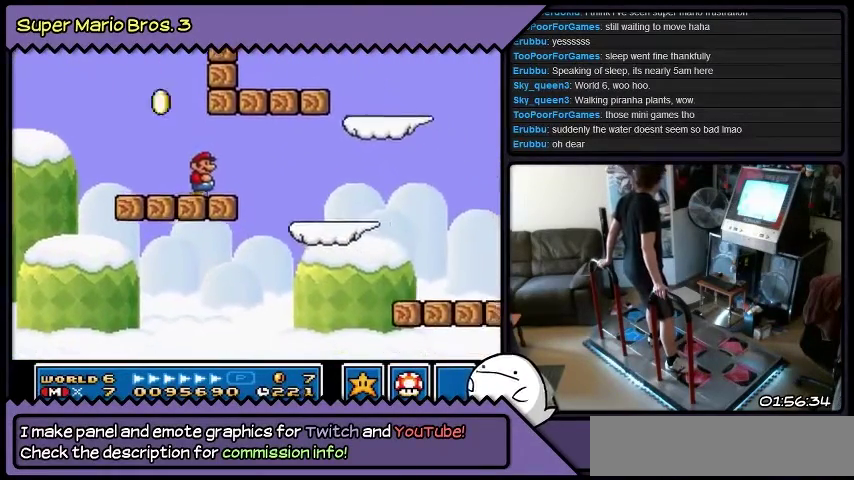
{"buttons": [], "events": [[33, "B", "down"], [300, "DPAD_RIGHT", "up"], [500, "B", "up"]]}
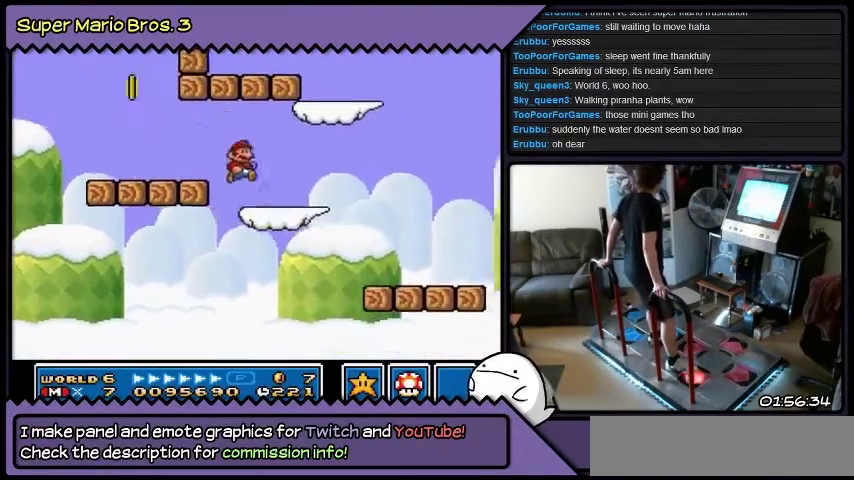
{"buttons": [], "events": []}
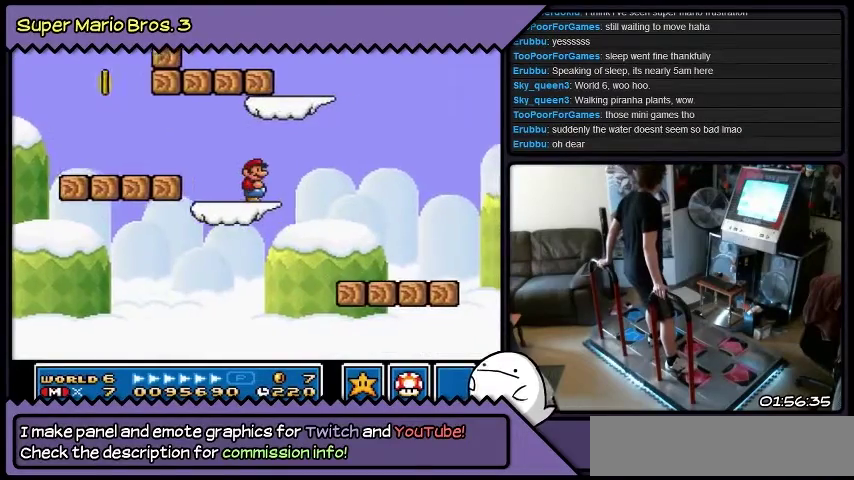
{"buttons": ["B", "DPAD_RIGHT"], "events": [[233, "DPAD_RIGHT", "down"], [400, "B", "down"]]}
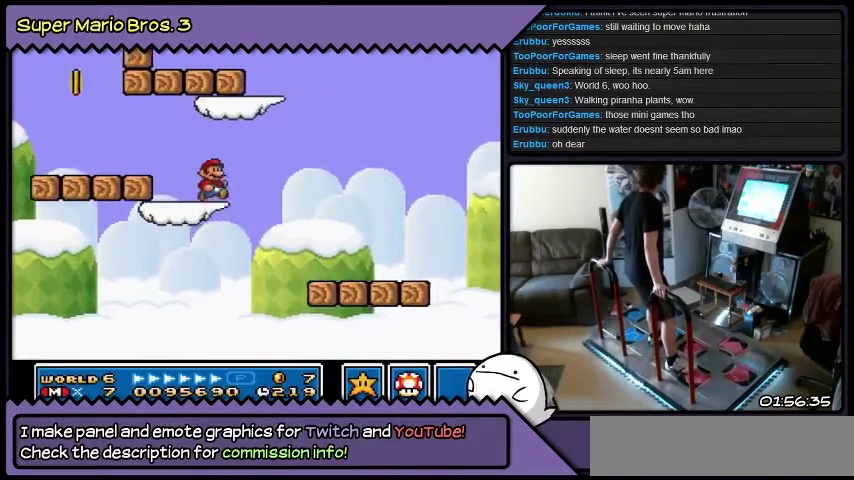
{"buttons": [], "events": [[167, "DPAD_RIGHT", "up"], [367, "B", "up"]]}
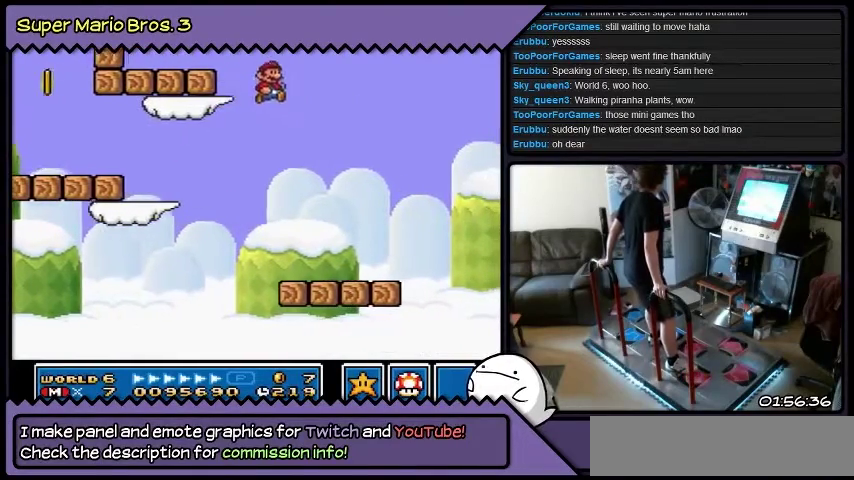
{"buttons": [], "events": []}
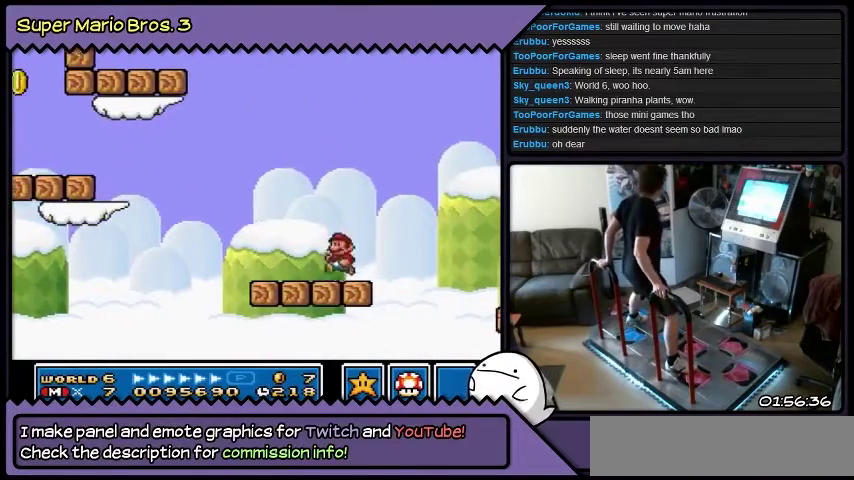
{"buttons": [], "events": [[34, "B", "down"], [501, "B", "up"]]}
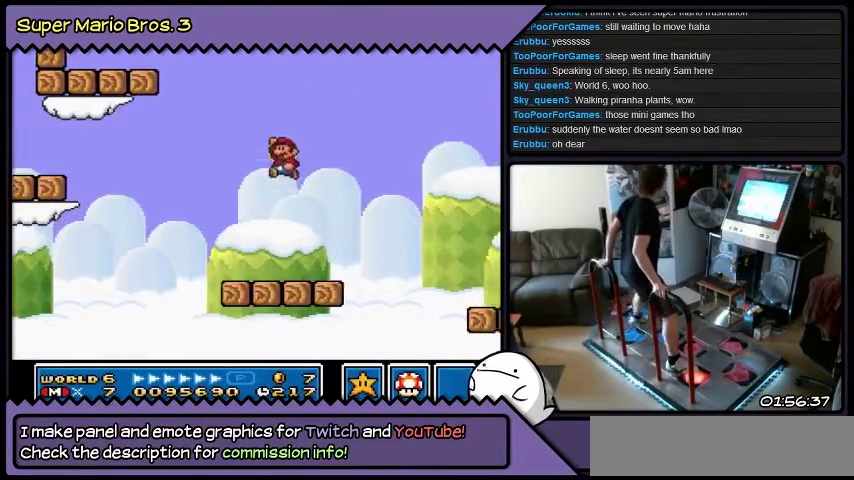
{"buttons": ["DPAD_RIGHT"], "events": [[133, "DPAD_RIGHT", "down"]]}
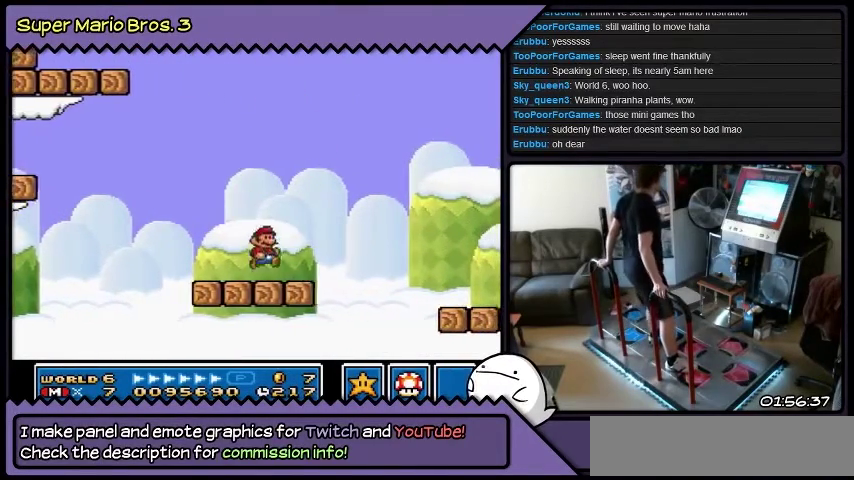
{"buttons": ["DPAD_RIGHT"], "events": []}
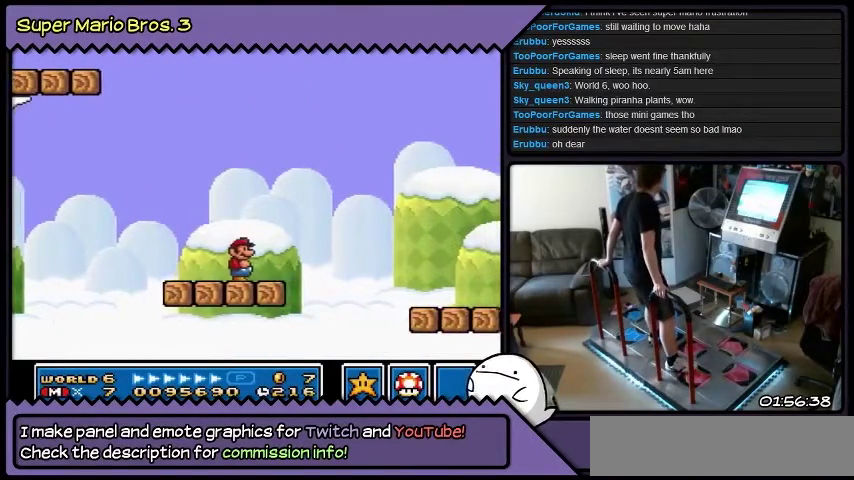
{"buttons": ["B", "DPAD_RIGHT"], "events": [[334, "B", "down"]]}
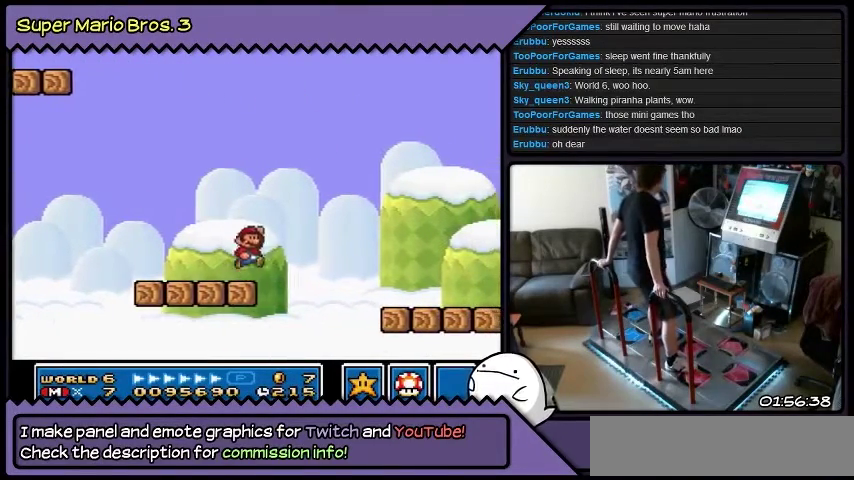
{"buttons": ["B"], "events": [[201, "DPAD_RIGHT", "up"]]}
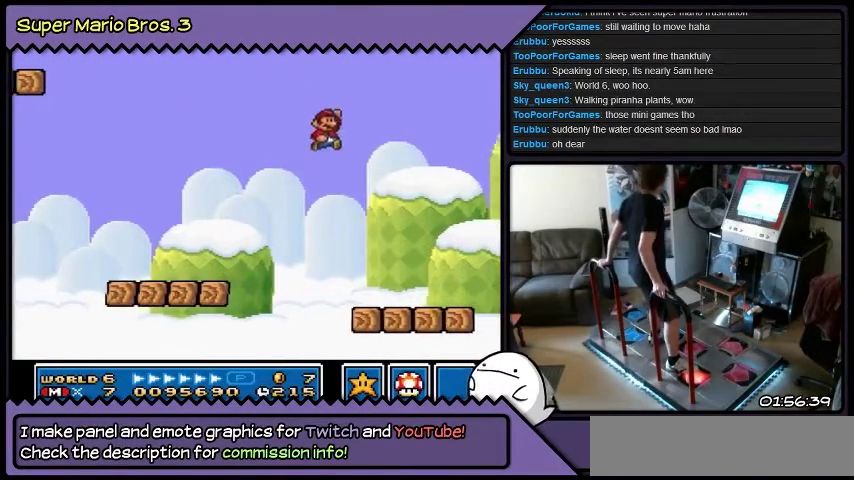
{"buttons": [], "events": [[367, "B", "up"]]}
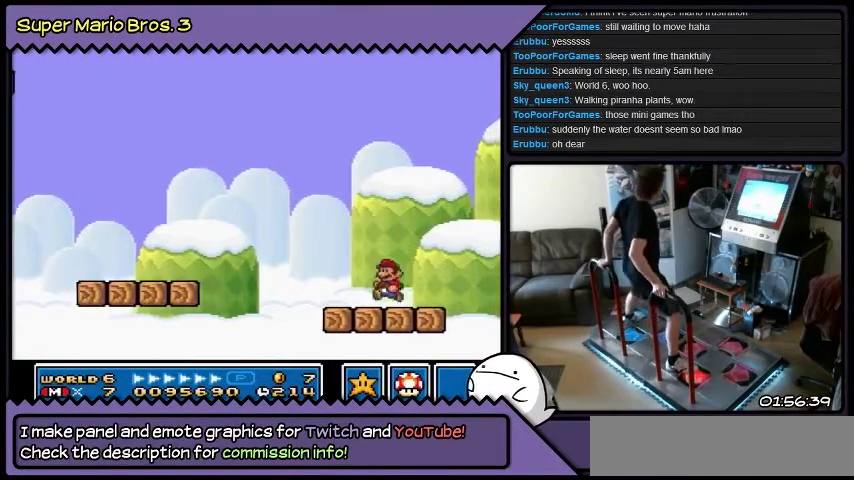
{"buttons": [], "events": []}
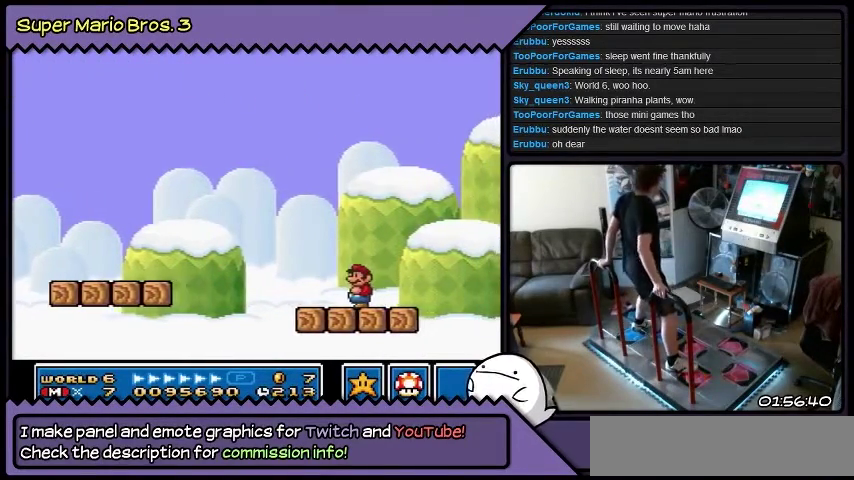
{"buttons": [], "events": []}
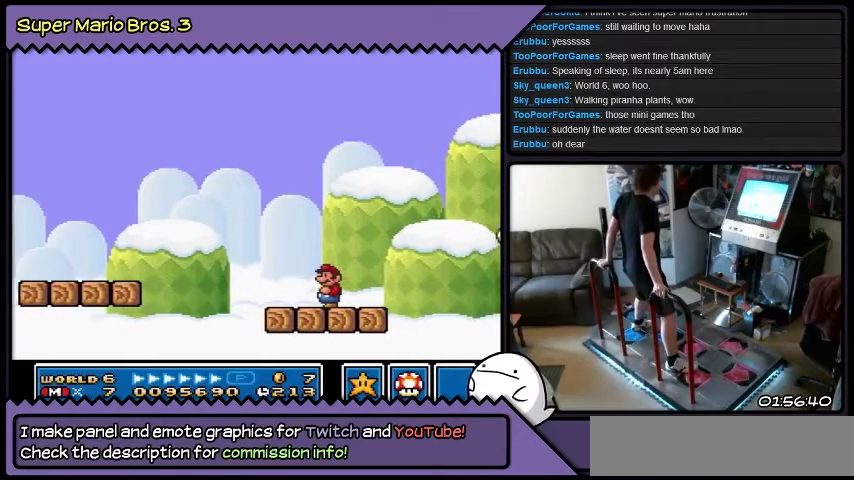
{"buttons": [], "events": []}
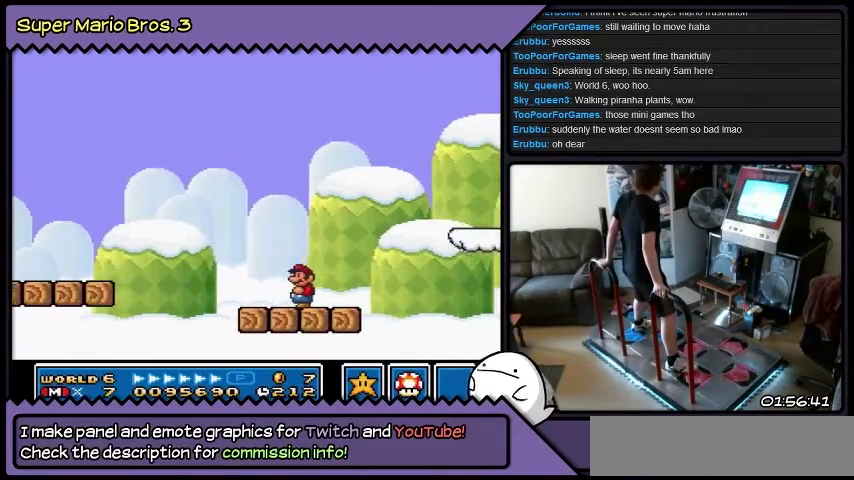
{"buttons": [], "events": []}
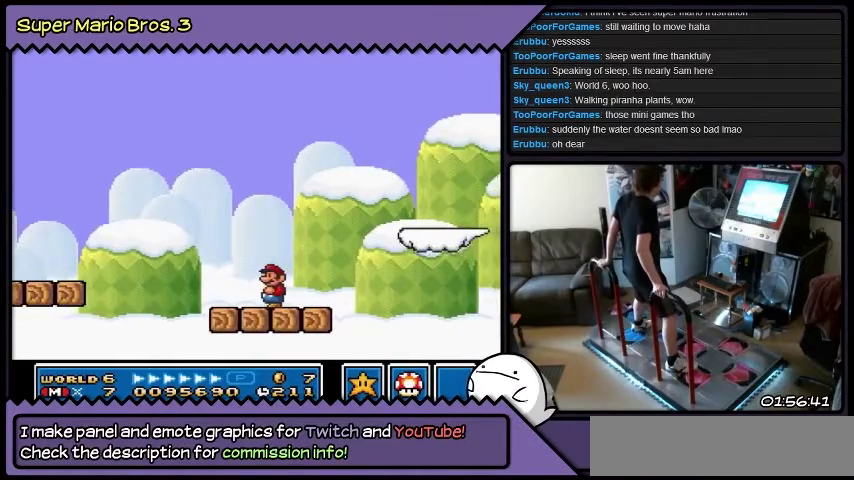
{"buttons": [], "events": [[201, "DPAD_RIGHT", "down"], [434, "DPAD_RIGHT", "up"]]}
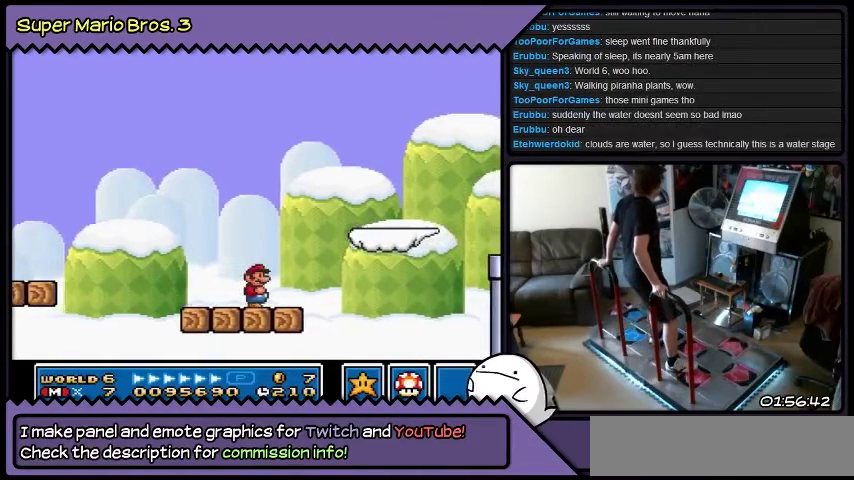
{"buttons": ["B"], "events": [[467, "B", "down"]]}
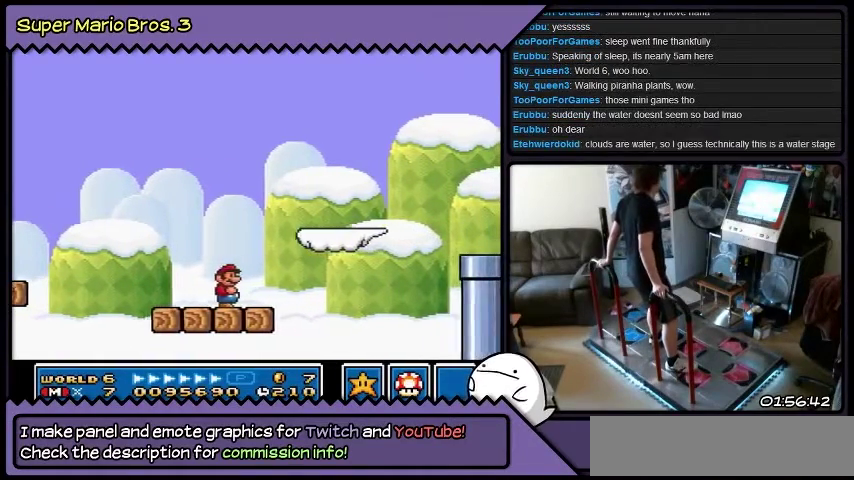
{"buttons": ["B"], "events": [[167, "DPAD_RIGHT", "down"], [401, "DPAD_RIGHT", "up"]]}